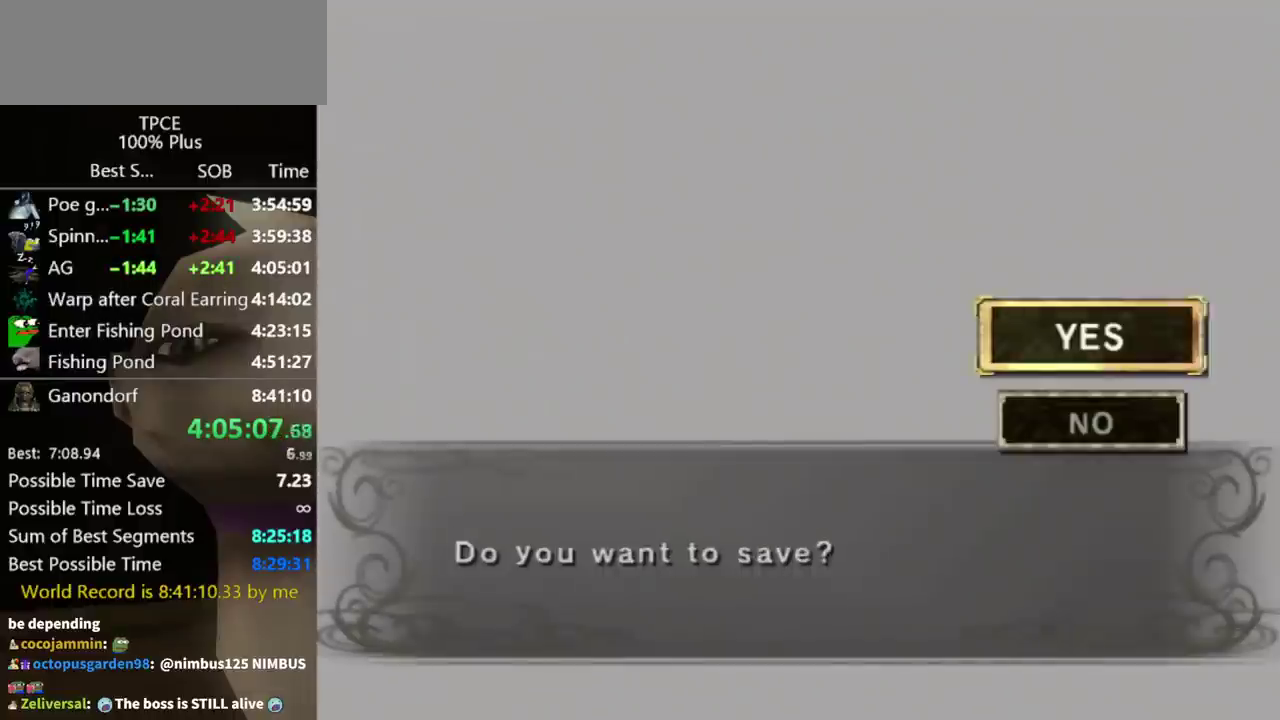
Gameplay with a controller (Nintendo layout); each line is a JSON object with the inputs held at the frame after it. Not read: A L3 R3.
{"buttons": ["B"], "left_stick": "center", "right_stick": "center"}
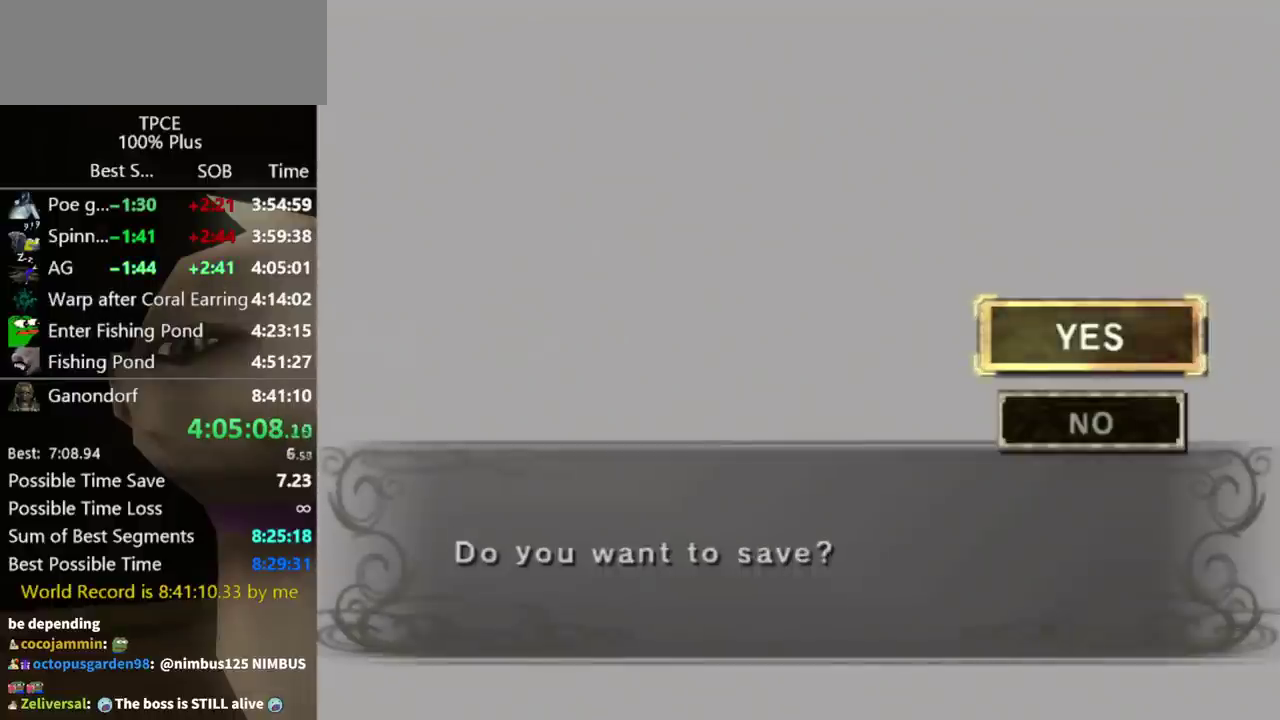
{"buttons": ["B"], "left_stick": "center", "right_stick": "center"}
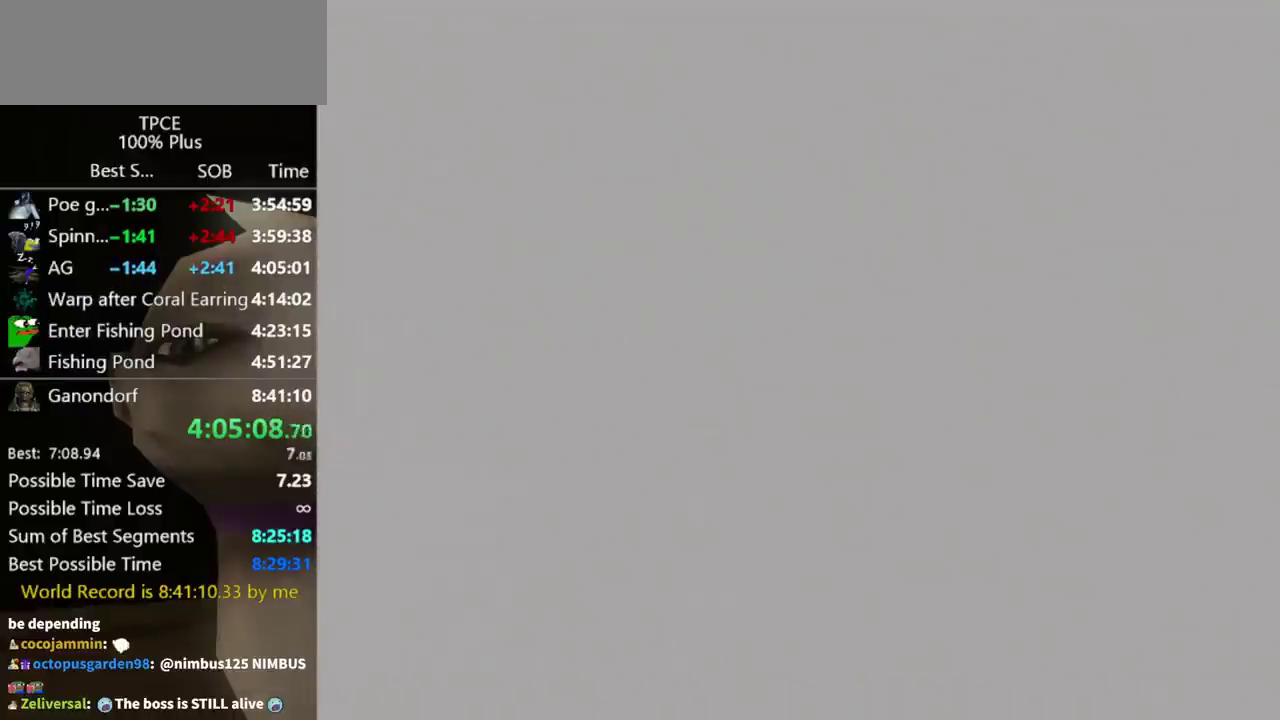
{"buttons": [], "left_stick": "center", "right_stick": "center"}
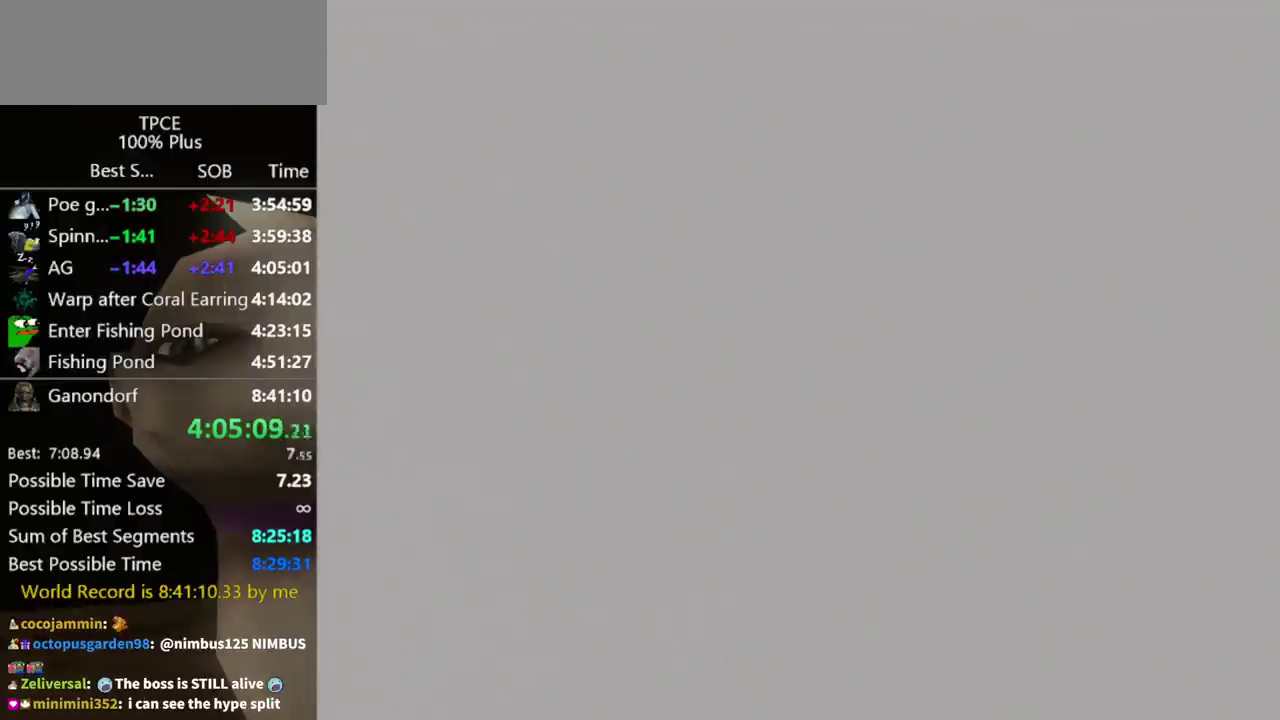
{"buttons": [], "left_stick": "center", "right_stick": "center"}
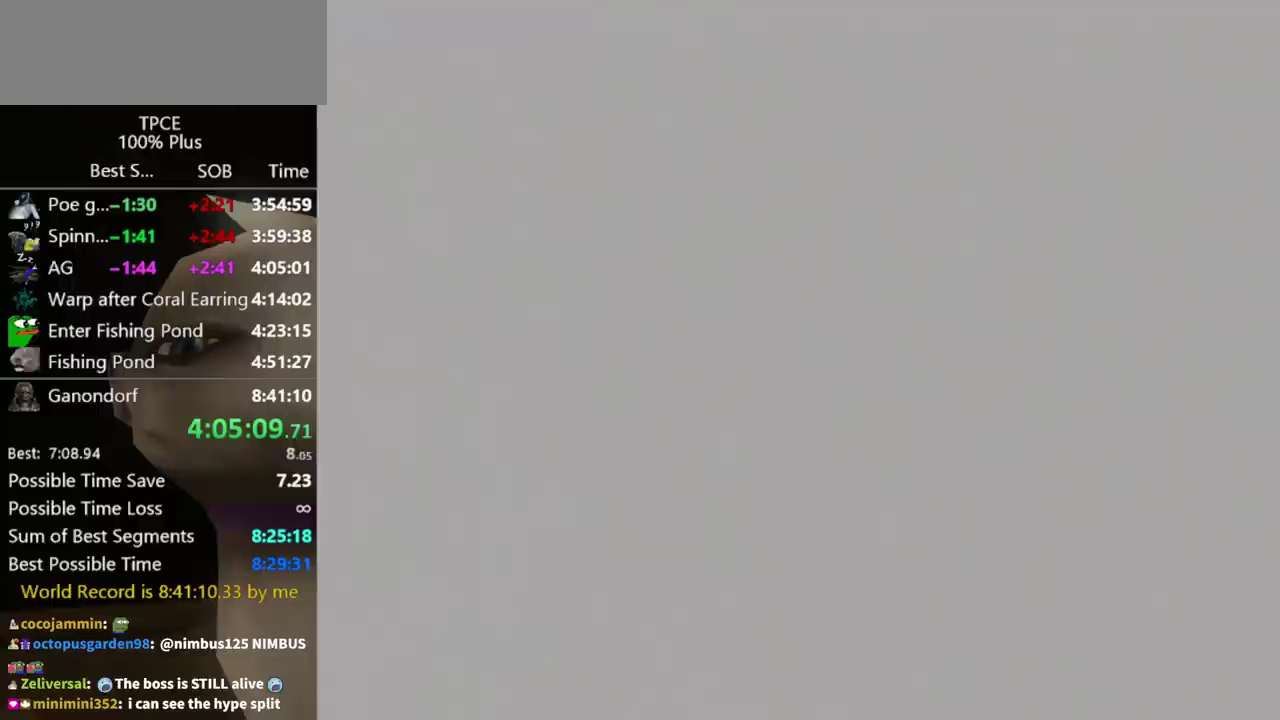
{"buttons": [], "left_stick": "center", "right_stick": "center"}
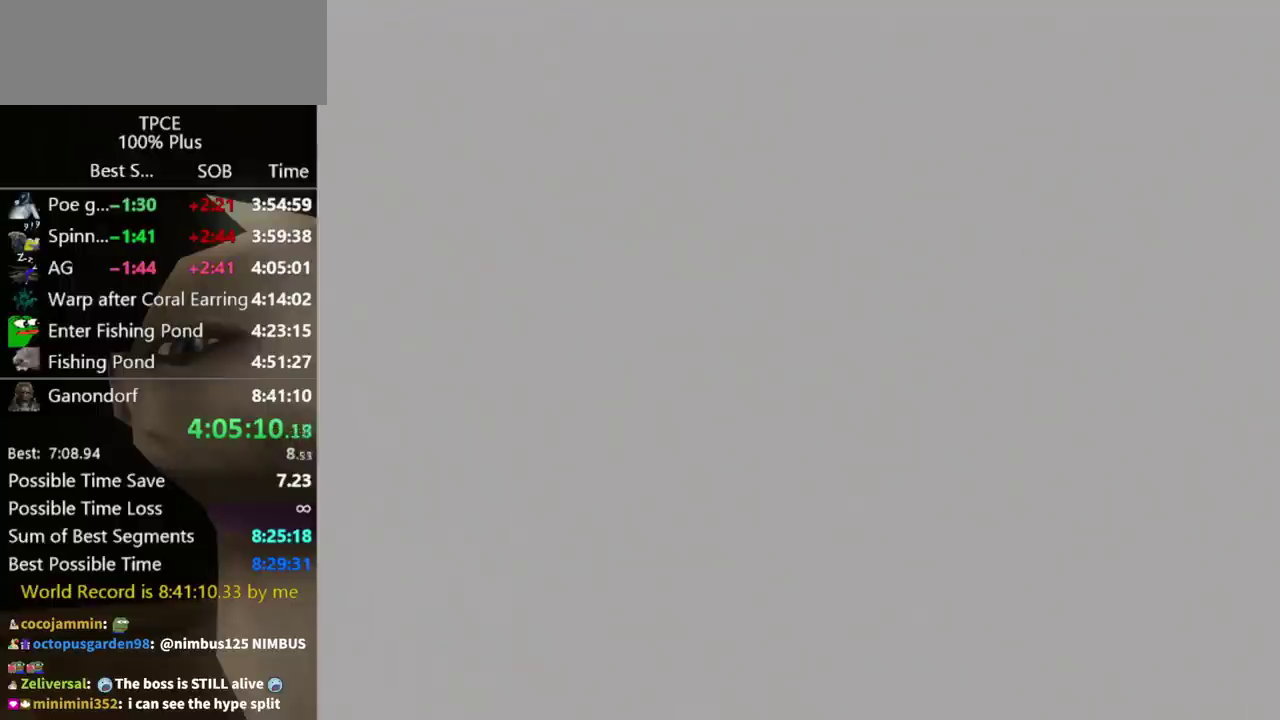
{"buttons": [], "left_stick": "center", "right_stick": "center"}
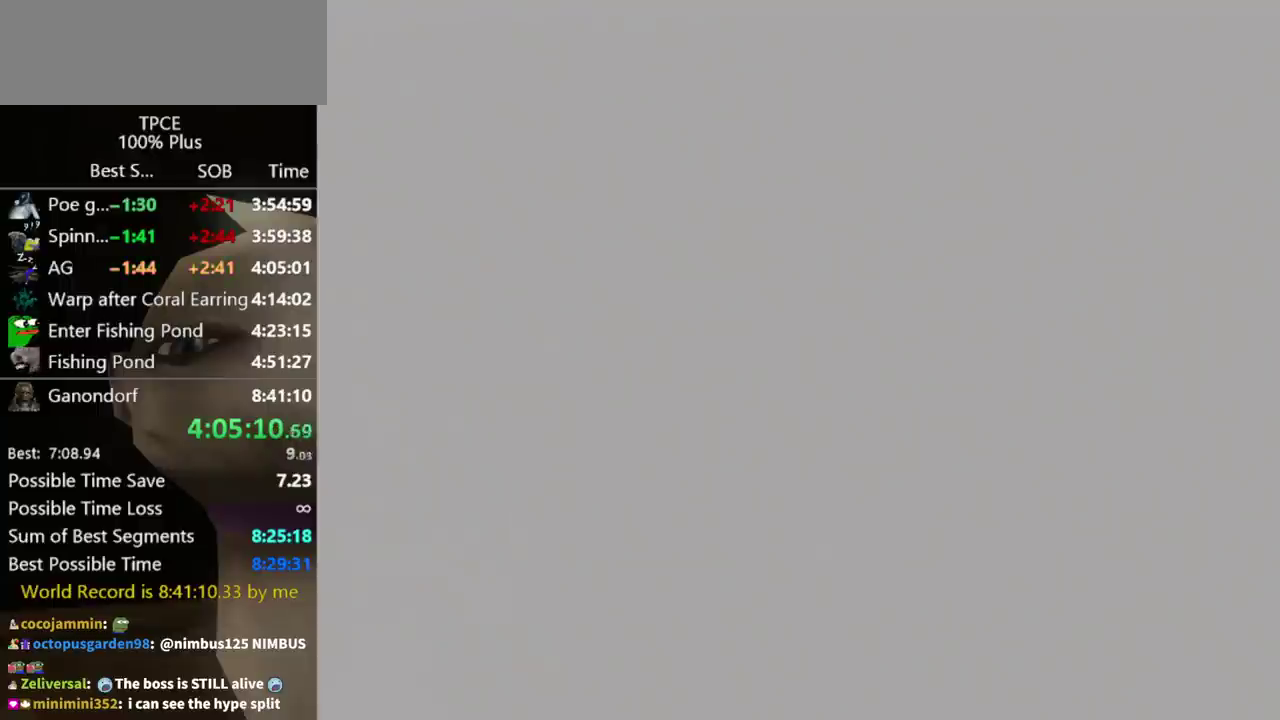
{"buttons": [], "left_stick": "center", "right_stick": "center"}
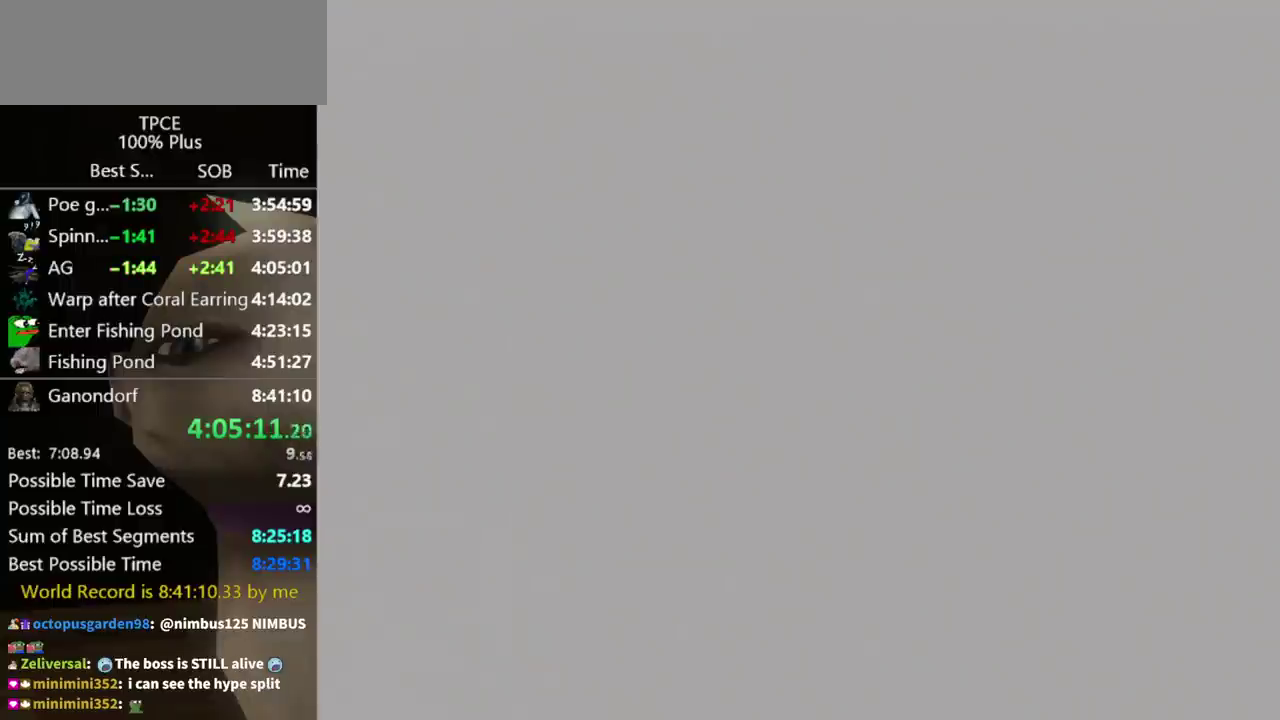
{"buttons": [], "left_stick": "center", "right_stick": "center"}
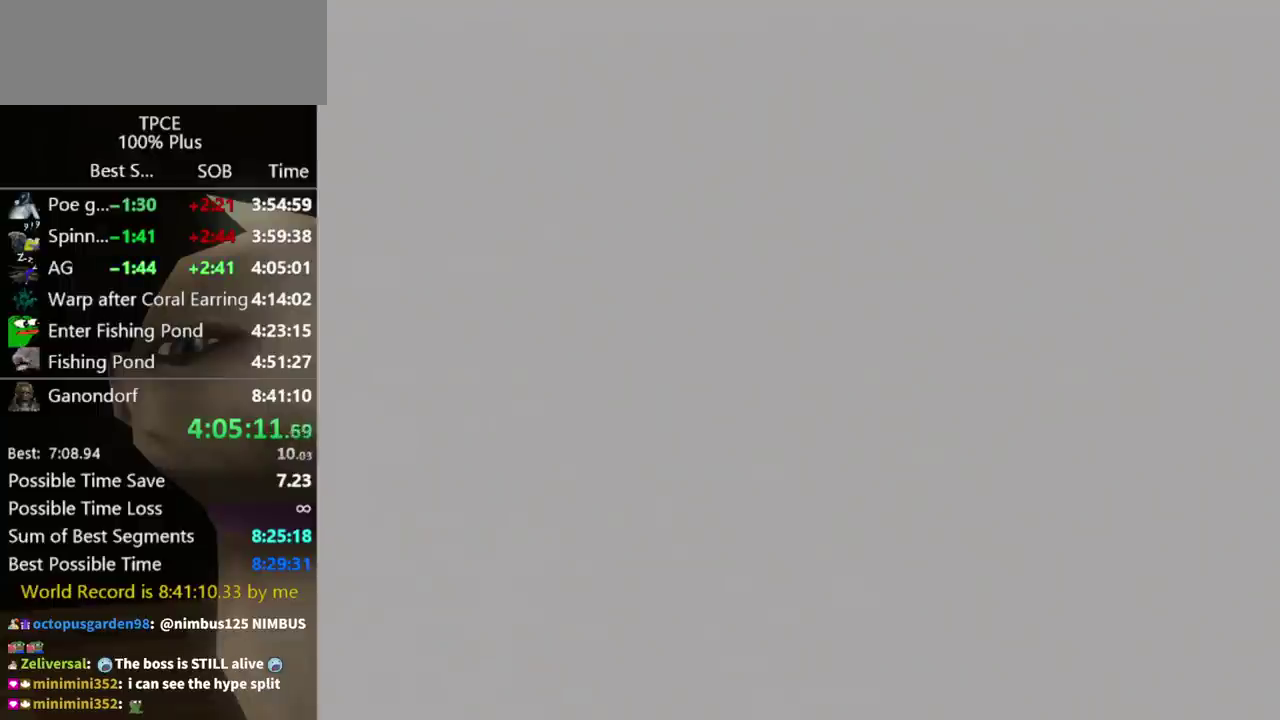
{"buttons": [], "left_stick": "up-left", "right_stick": "center"}
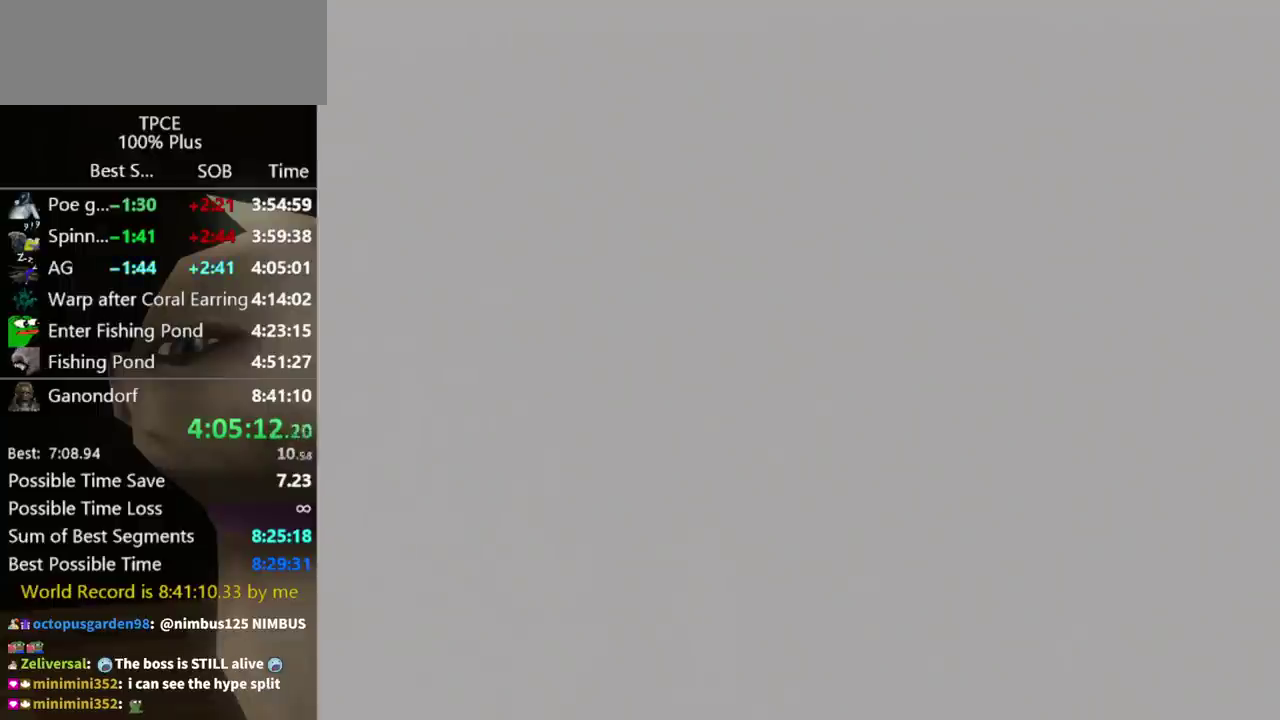
{"buttons": [], "left_stick": "up-left", "right_stick": "center"}
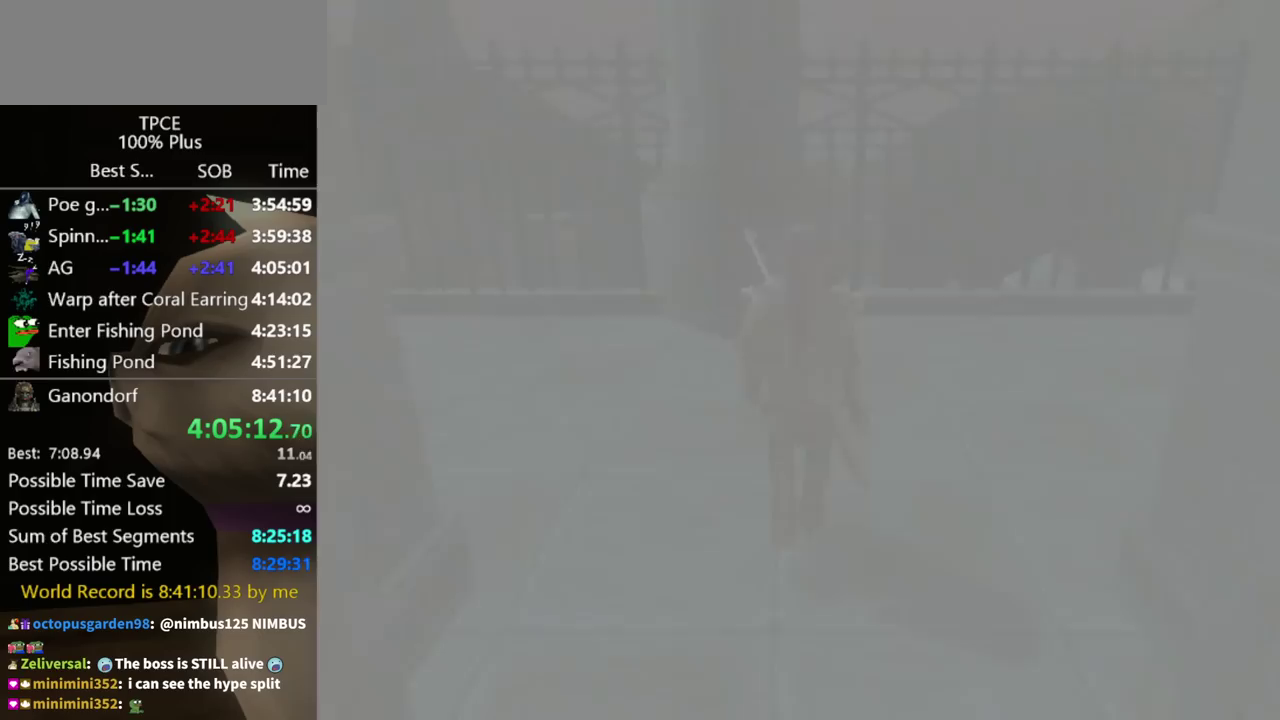
{"buttons": [], "left_stick": "up-left", "right_stick": "center"}
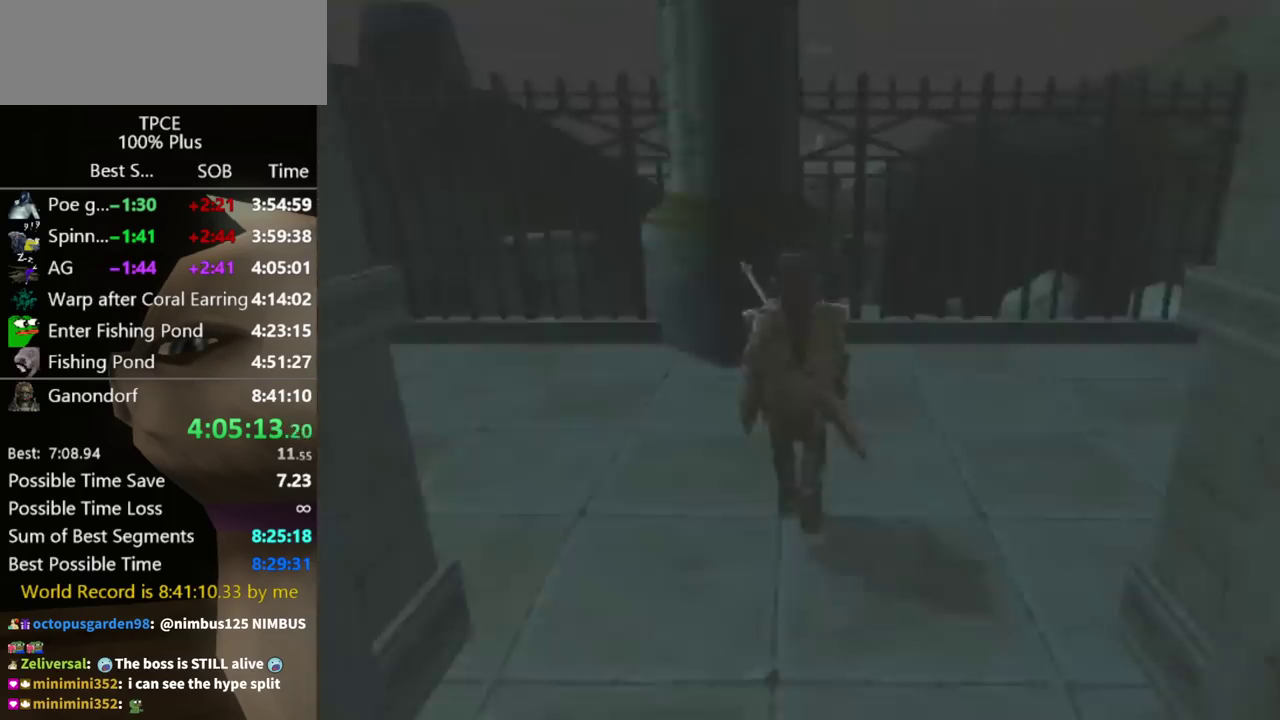
{"buttons": [], "left_stick": "left", "right_stick": "center"}
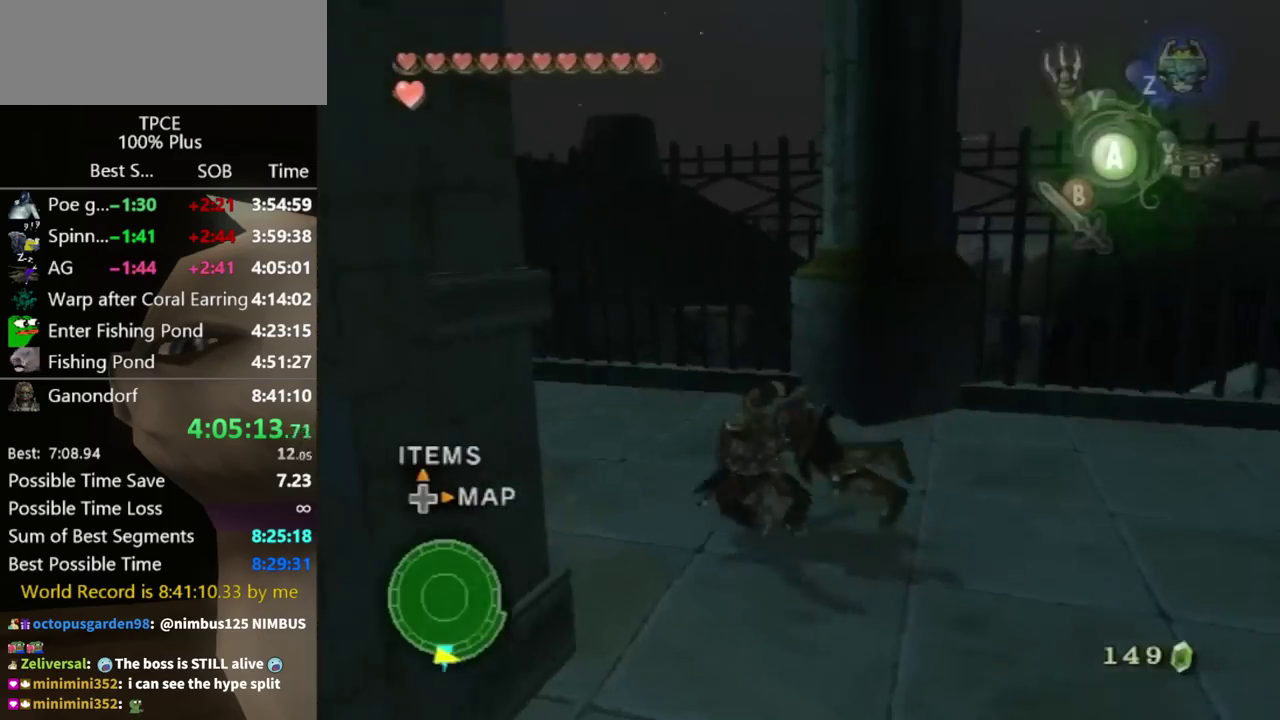
{"buttons": [], "left_stick": "up-left", "right_stick": "center"}
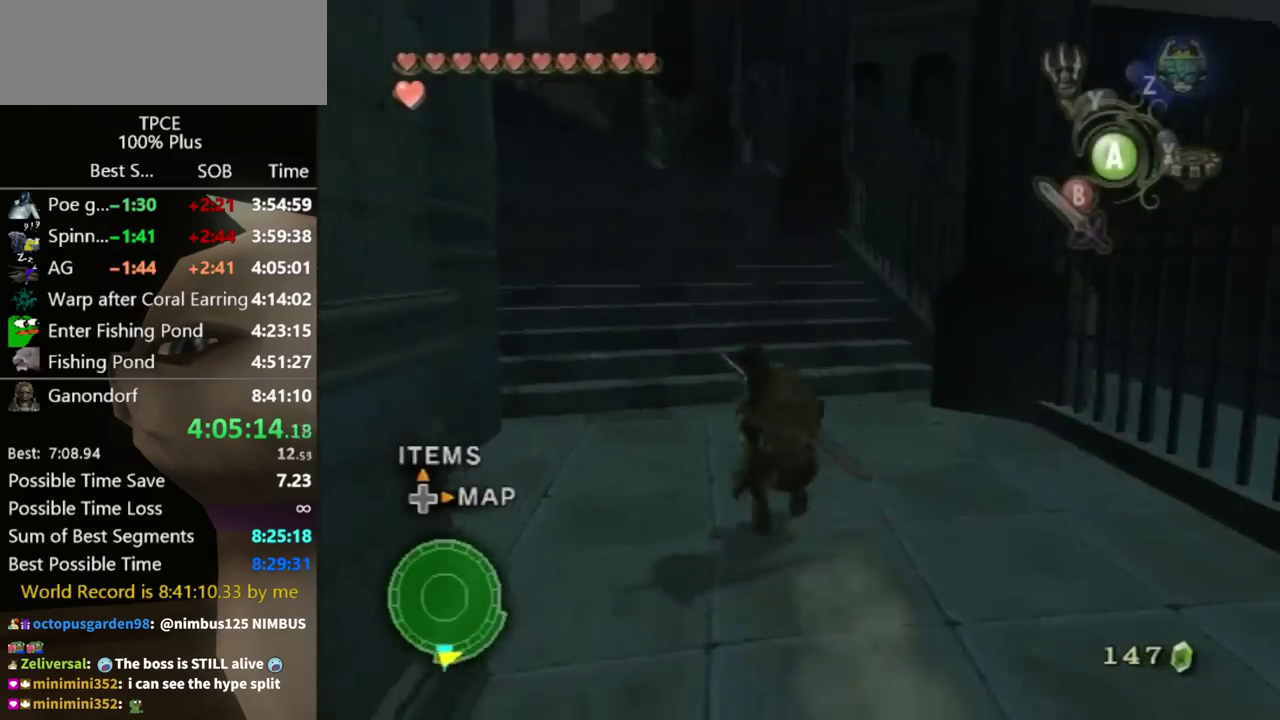
{"buttons": [], "left_stick": "up", "right_stick": "center"}
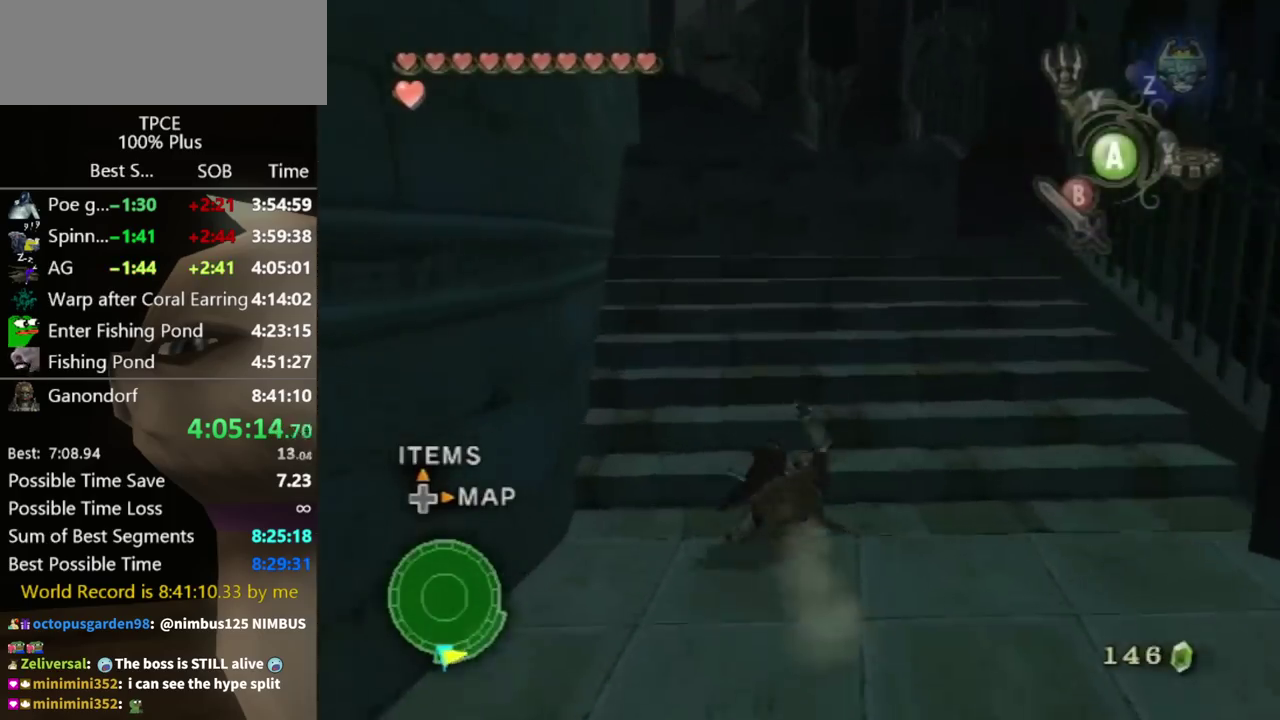
{"buttons": [], "left_stick": "up", "right_stick": "center"}
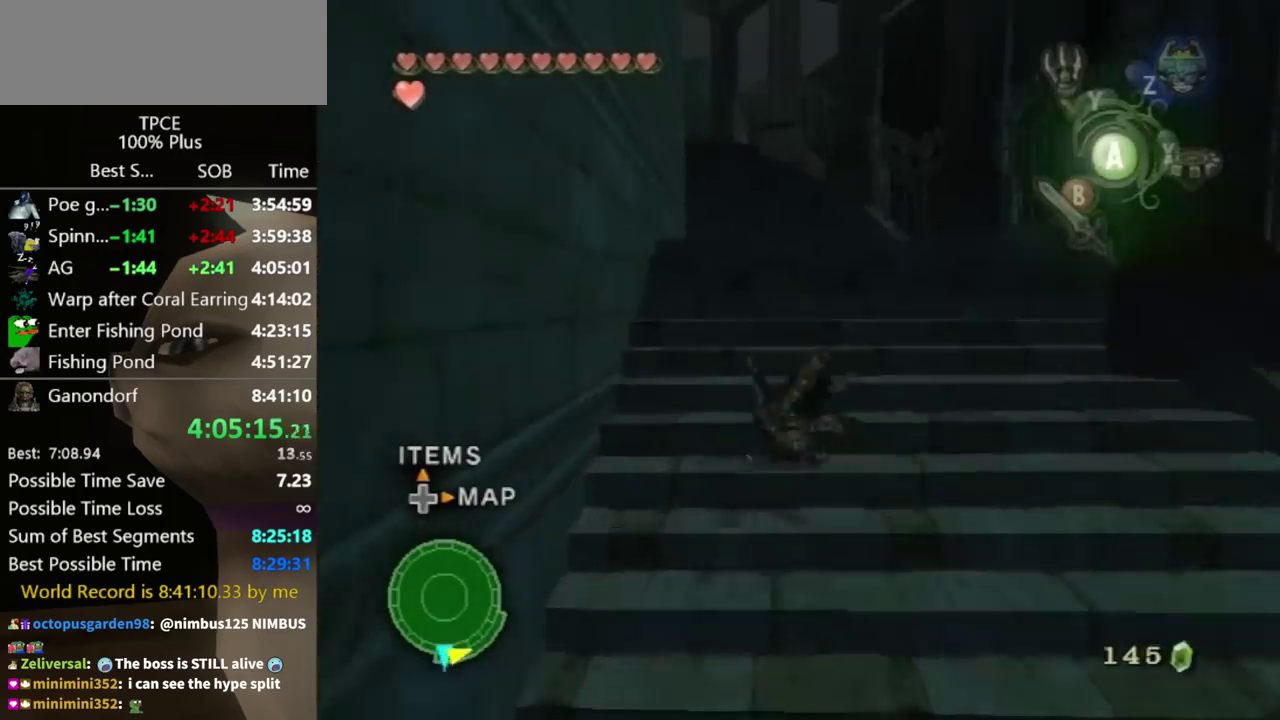
{"buttons": [], "left_stick": "up", "right_stick": "center"}
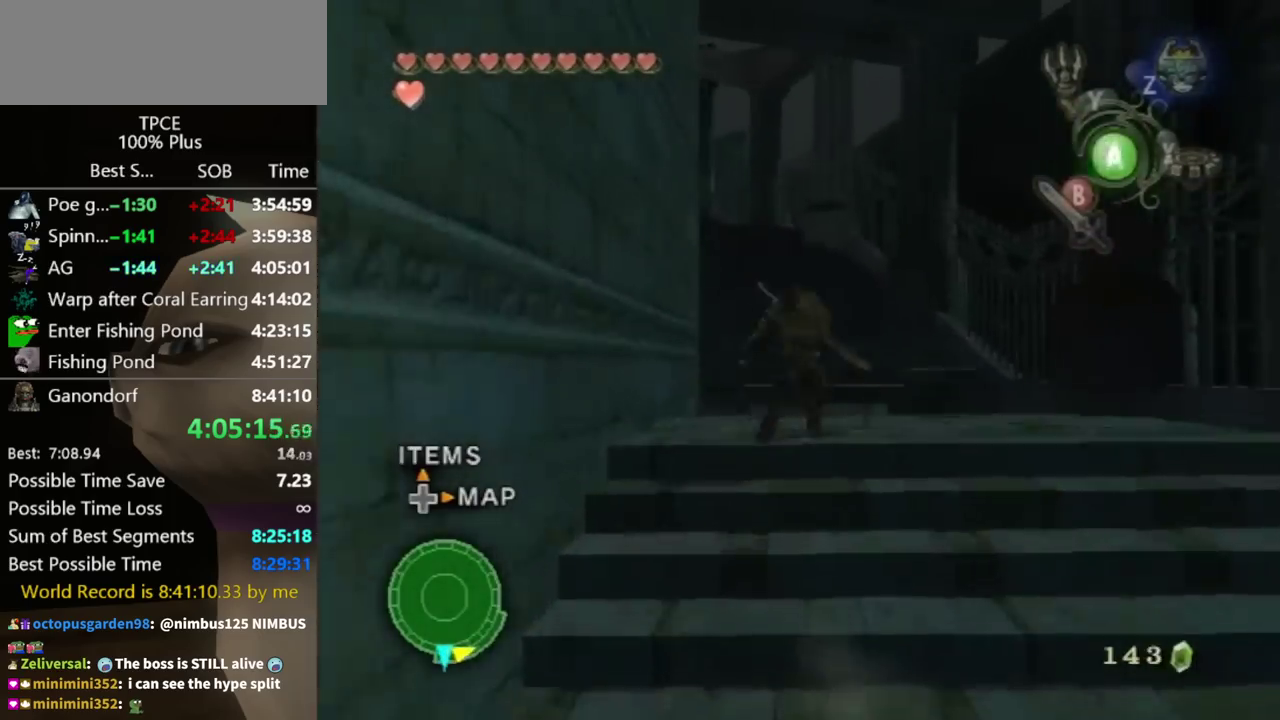
{"buttons": [], "left_stick": "up-left", "right_stick": "center"}
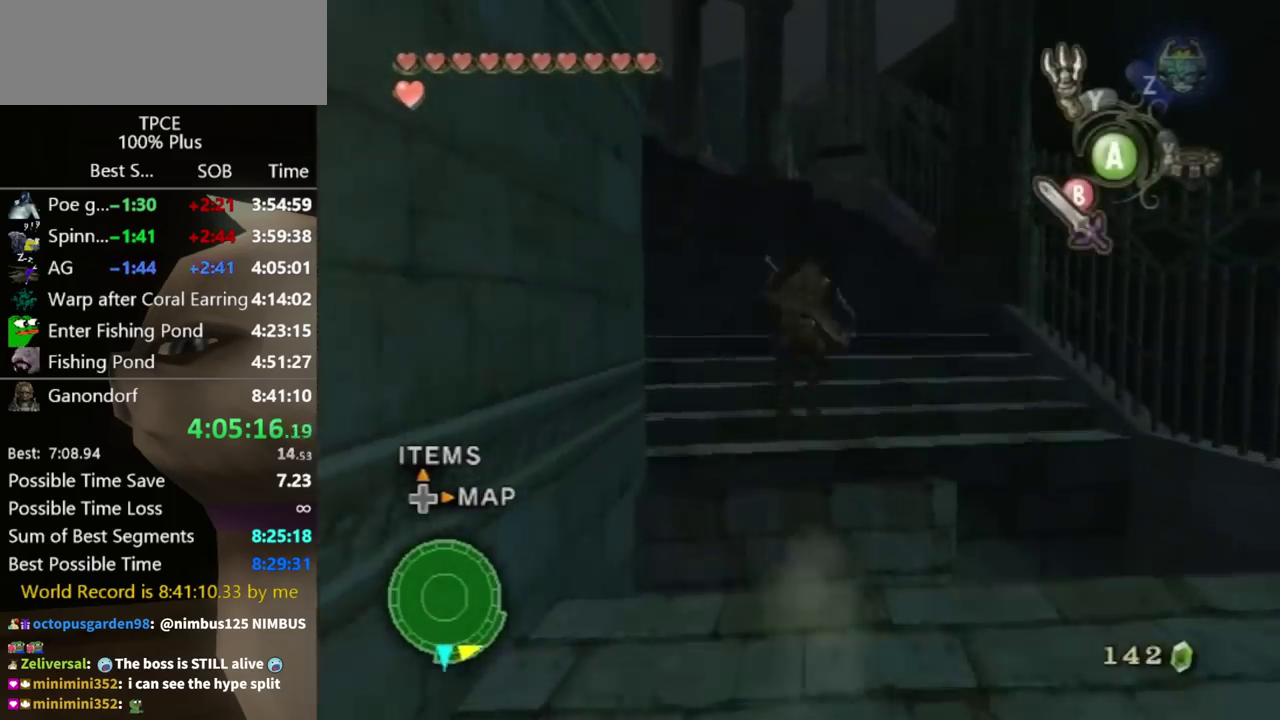
{"buttons": [], "left_stick": "up-left", "right_stick": "center"}
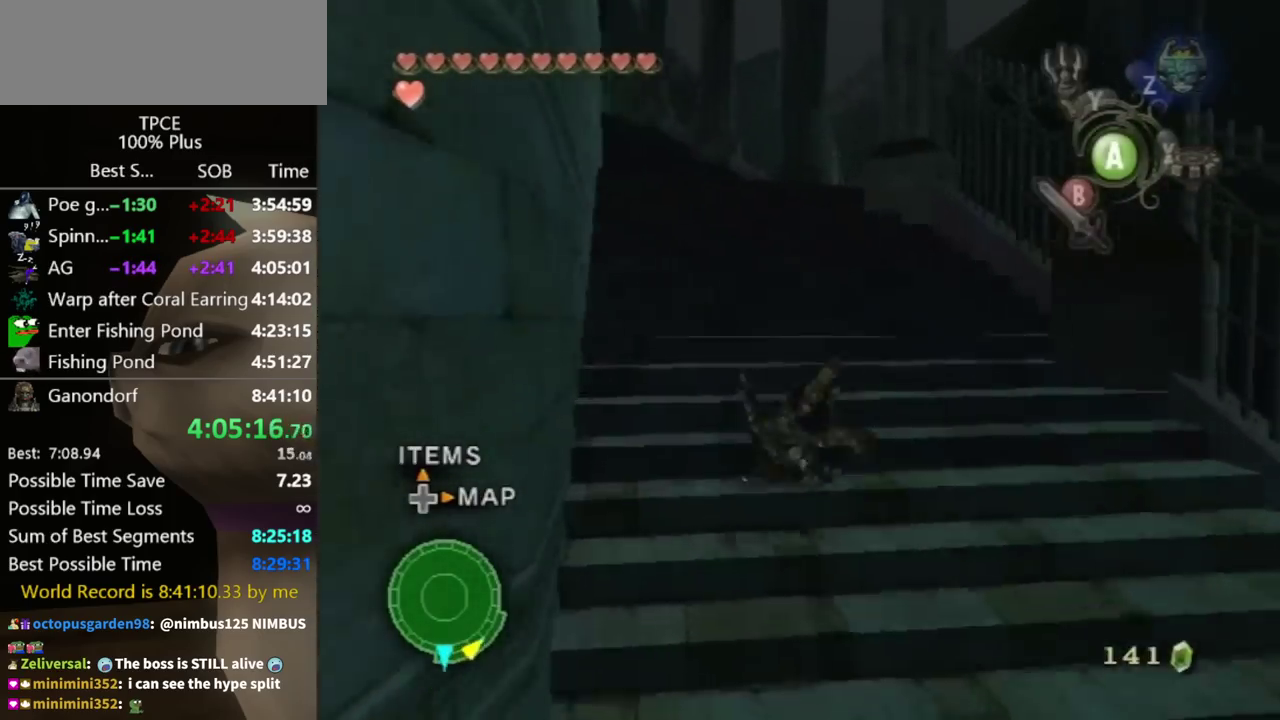
{"buttons": [], "left_stick": "up", "right_stick": "center"}
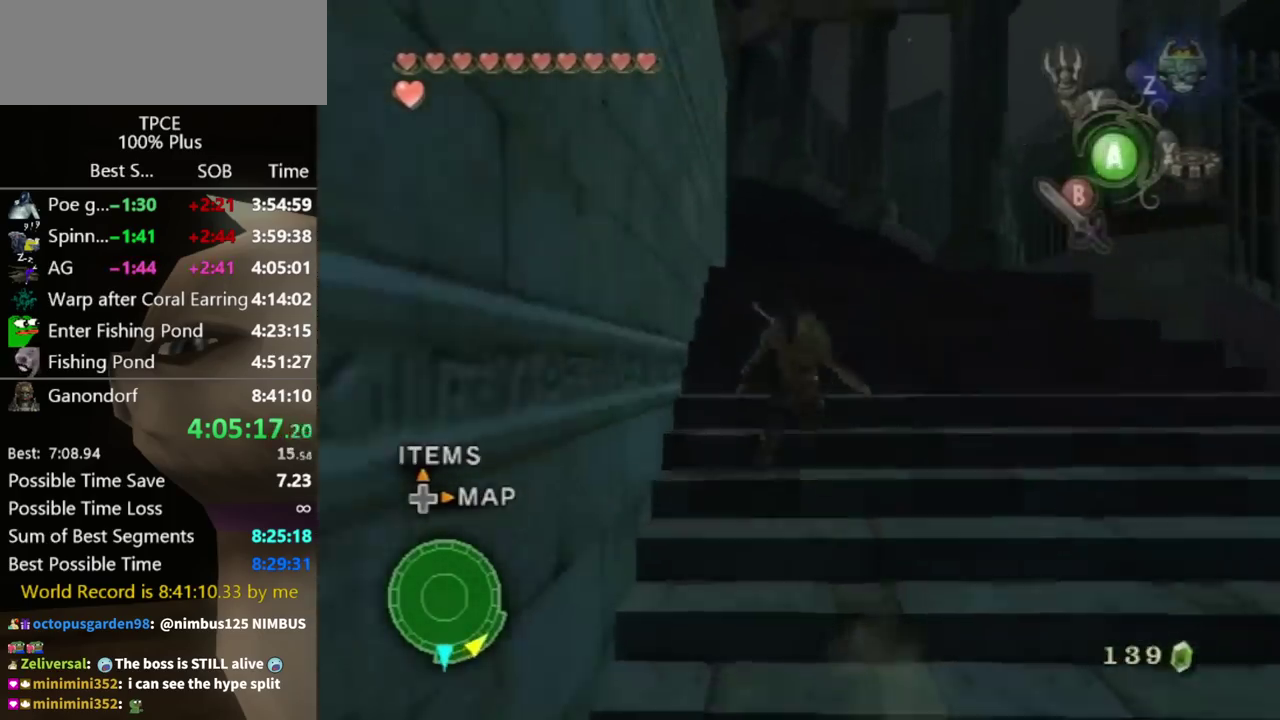
{"buttons": [], "left_stick": "up", "right_stick": "center"}
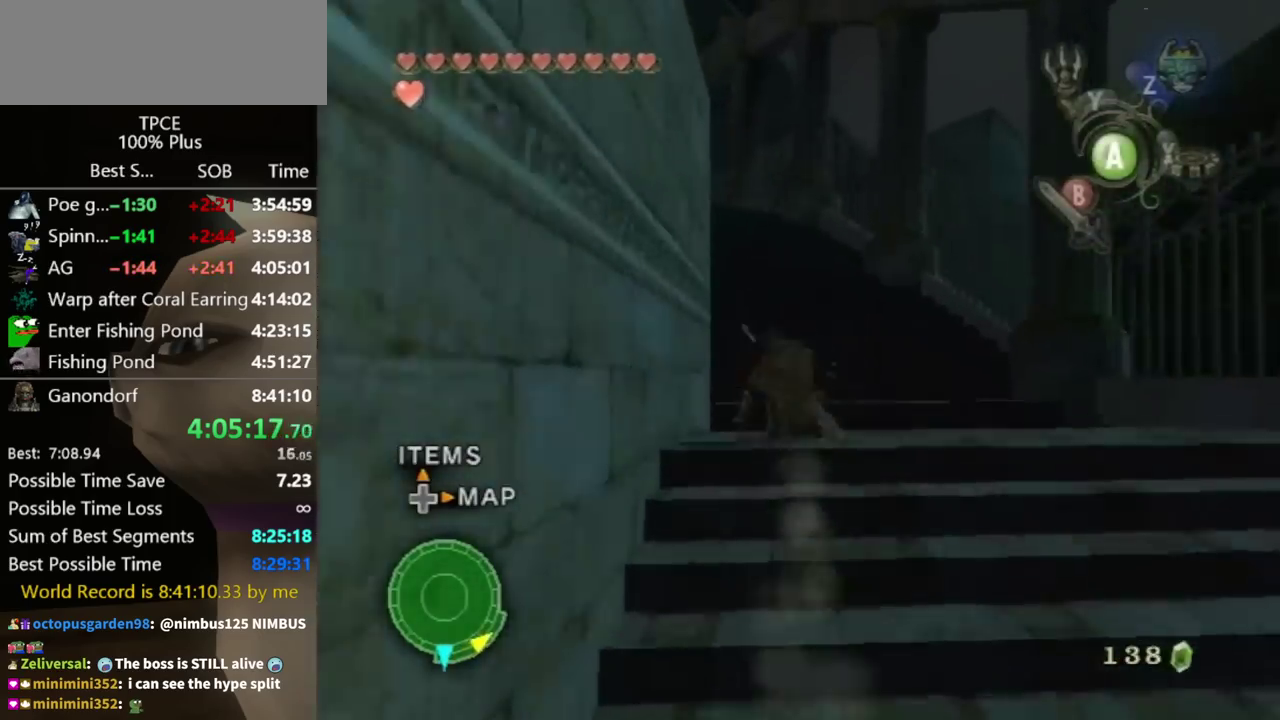
{"buttons": [], "left_stick": "up", "right_stick": "center"}
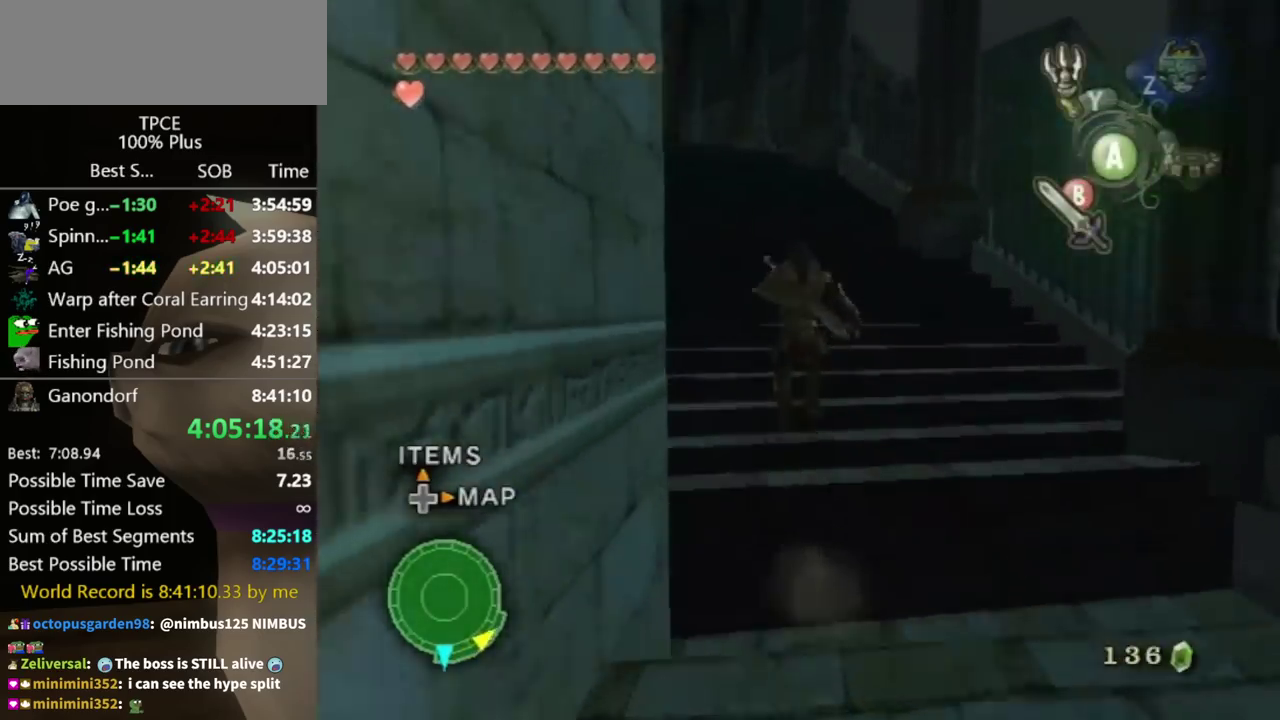
{"buttons": [], "left_stick": "up-left", "right_stick": "center"}
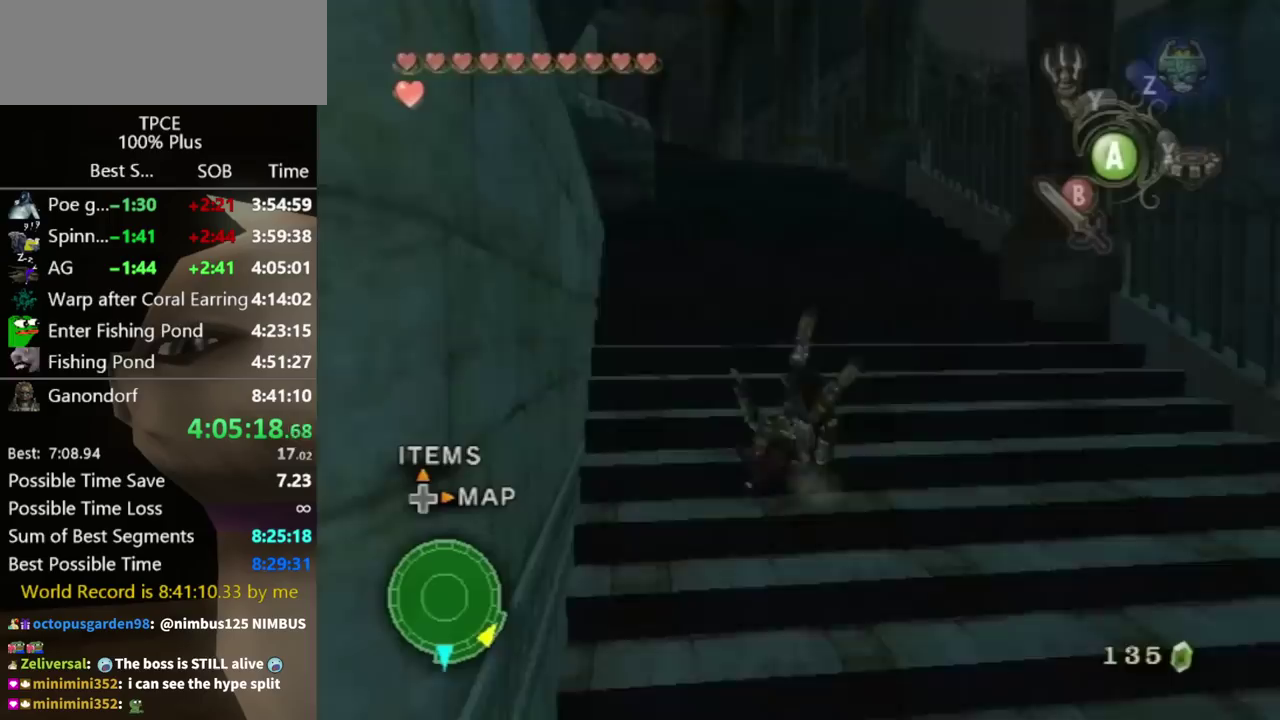
{"buttons": [], "left_stick": "up", "right_stick": "center"}
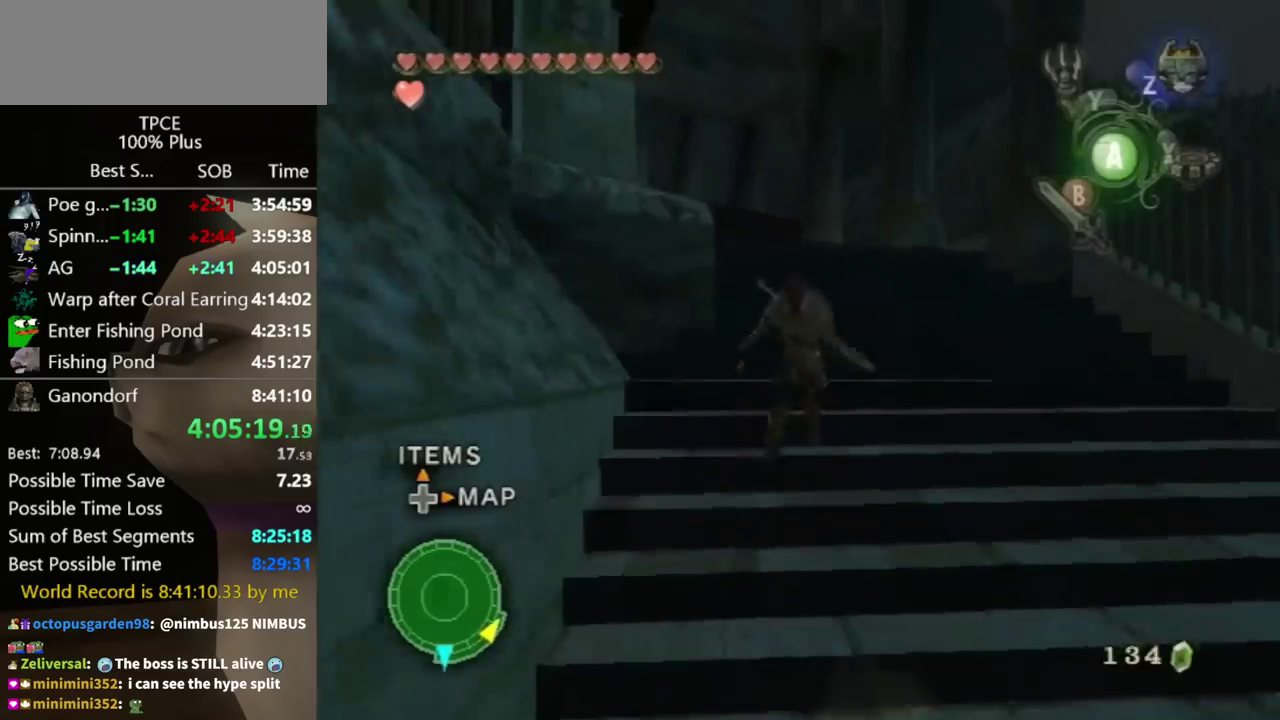
{"buttons": [], "left_stick": "up-left", "right_stick": "center"}
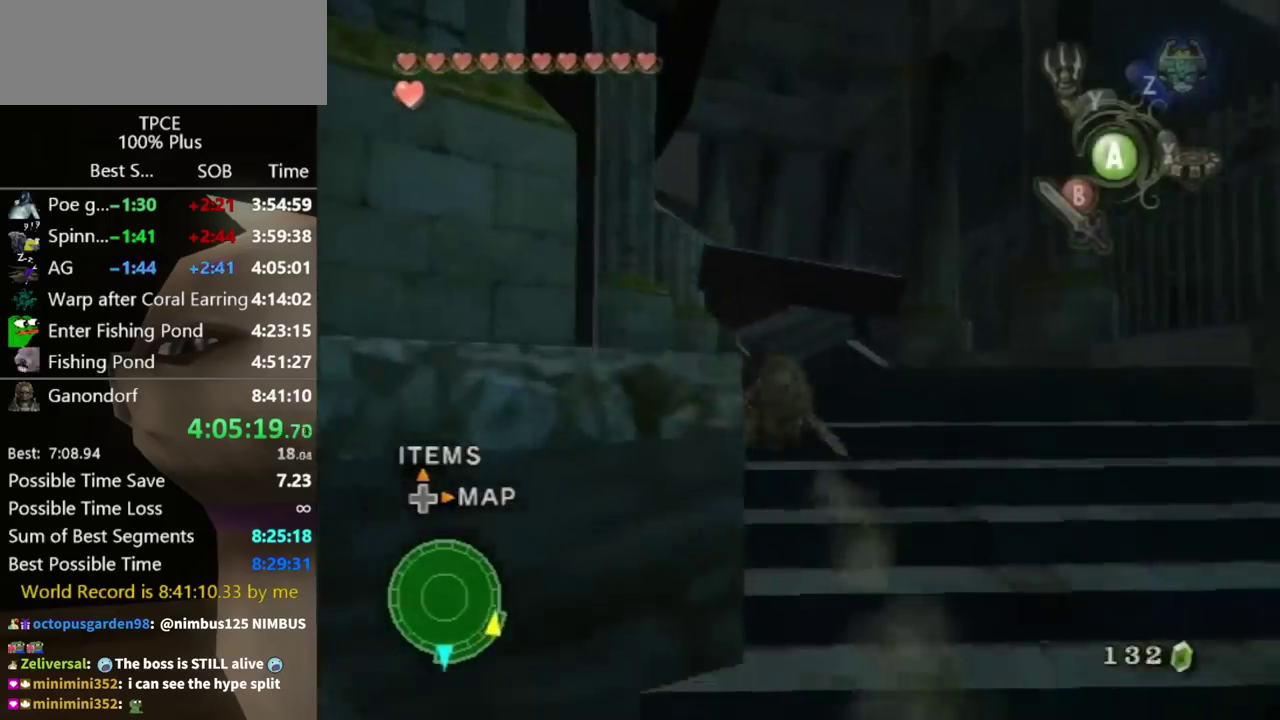
{"buttons": [], "left_stick": "left", "right_stick": "right"}
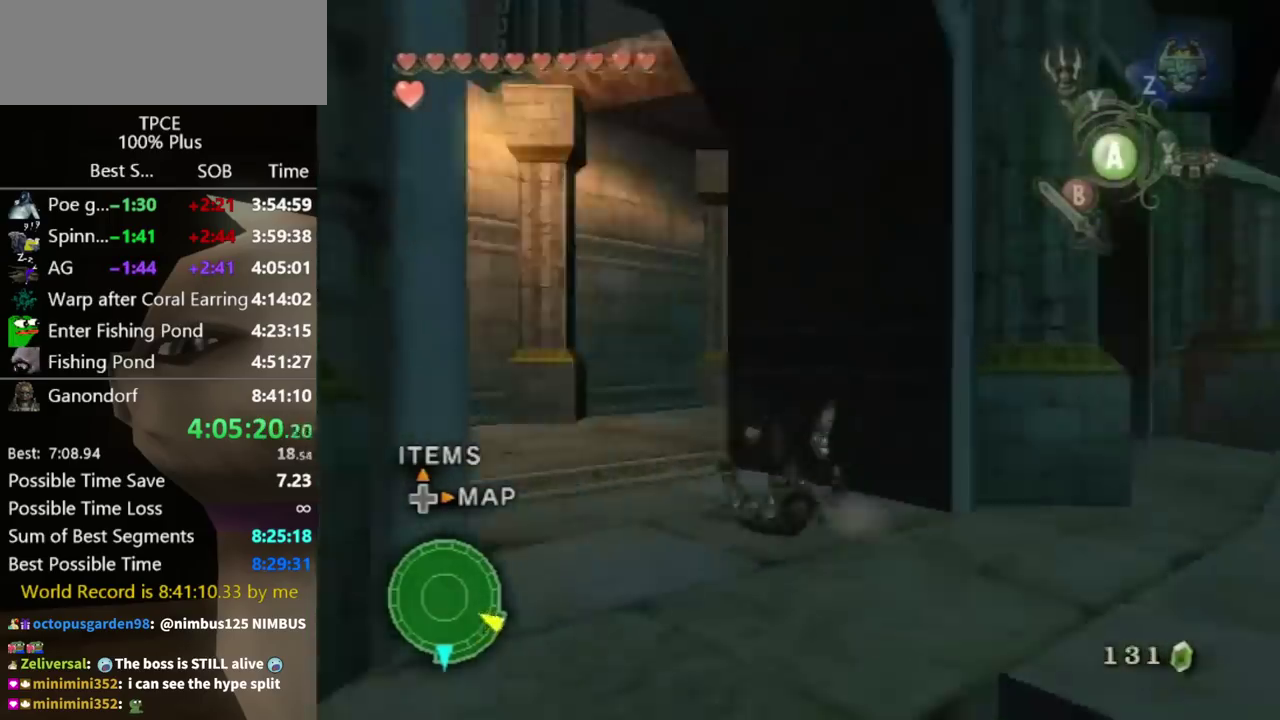
{"buttons": [], "left_stick": "up-left", "right_stick": "center"}
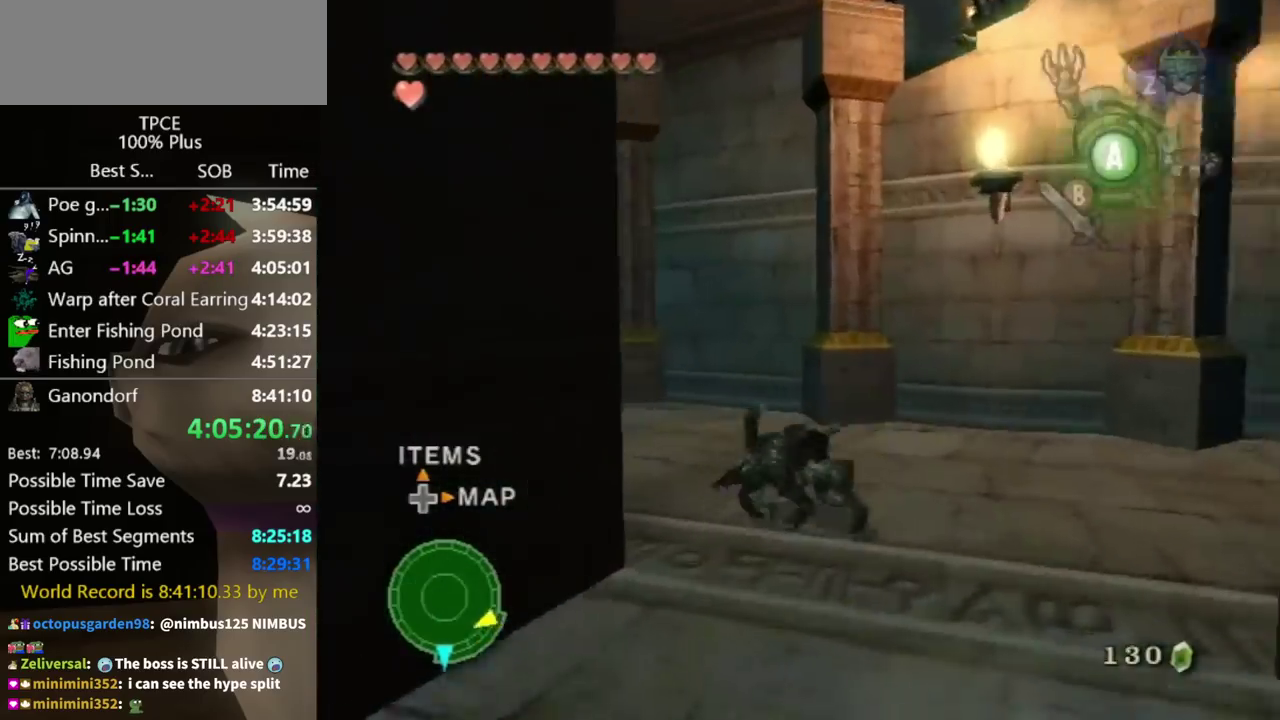
{"buttons": [], "left_stick": "up", "right_stick": "center"}
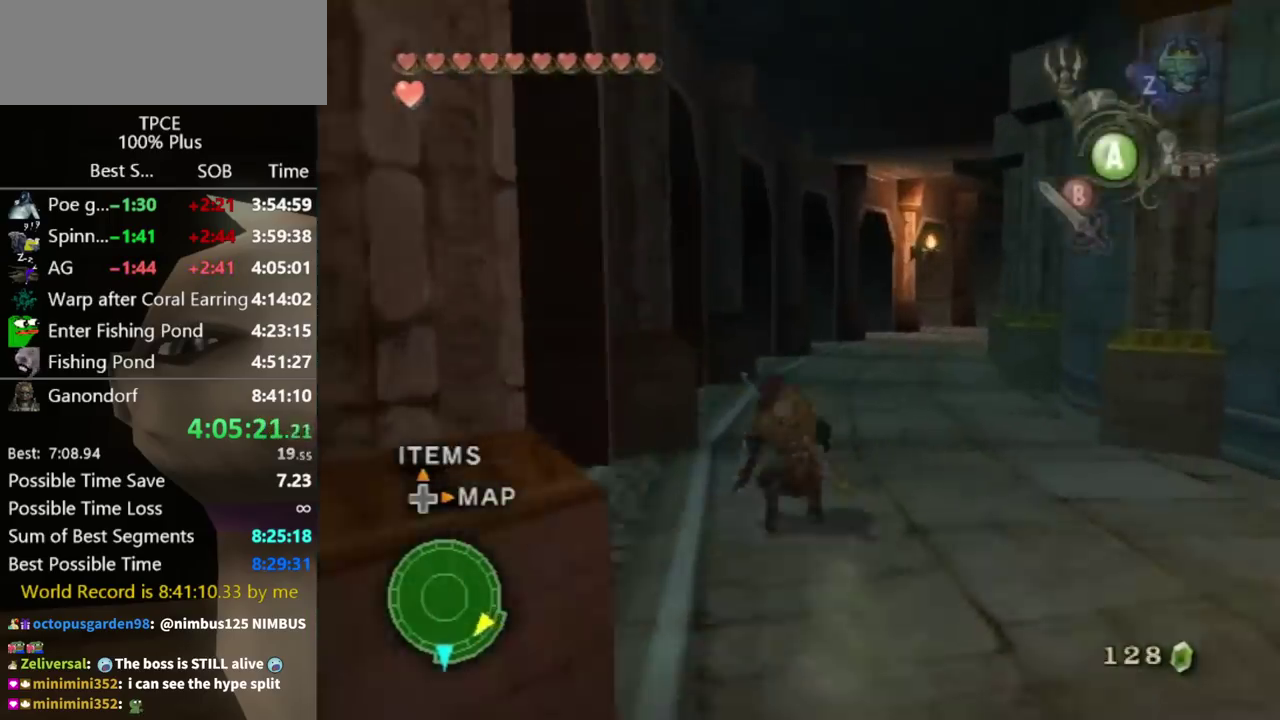
{"buttons": [], "left_stick": "up", "right_stick": "center"}
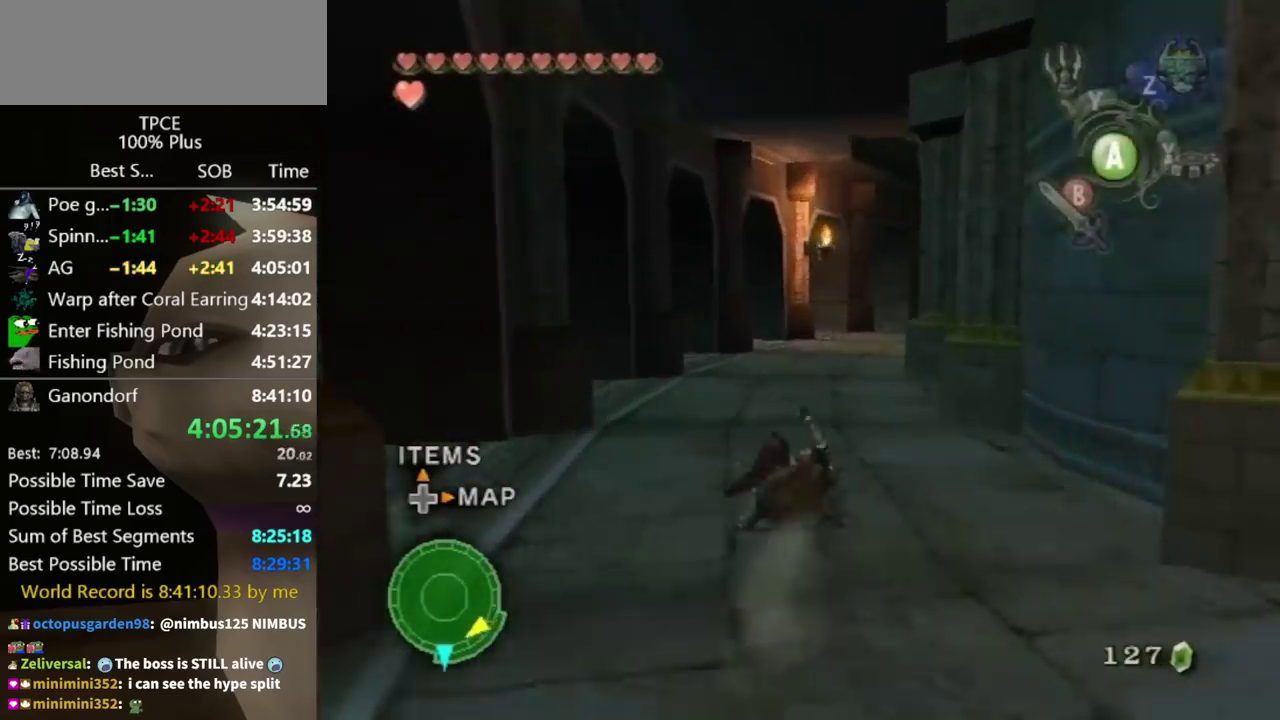
{"buttons": [], "left_stick": "up", "right_stick": "center"}